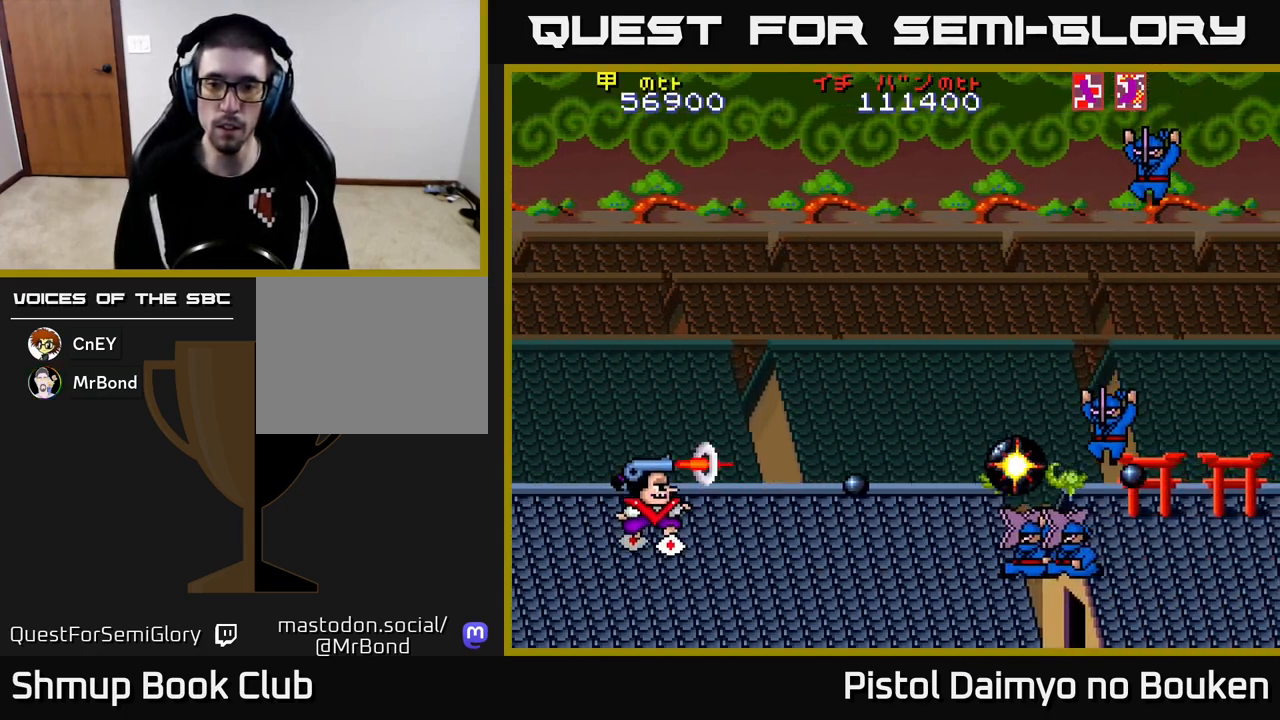
Gameplay with a controller (Xbox layout); each line is a JSON object with the inputs held at the frame after it. "events" lists button and stick changes between this image and that frame as [ms after this image, input, new state], when the widget could be followed in between. Not read: right_stick.
{"buttons": ["DPAD_DOWN"], "left_stick": "center", "events": [[33, "A", "down"], [117, "A", "up"], [183, "A", "down"], [250, "A", "up"], [300, "DPAD_UP", "up"], [317, "DPAD_RIGHT", "down"], [350, "A", "down"], [400, "DPAD_DOWN", "down"], [433, "A", "up"], [450, "DPAD_RIGHT", "up"]]}
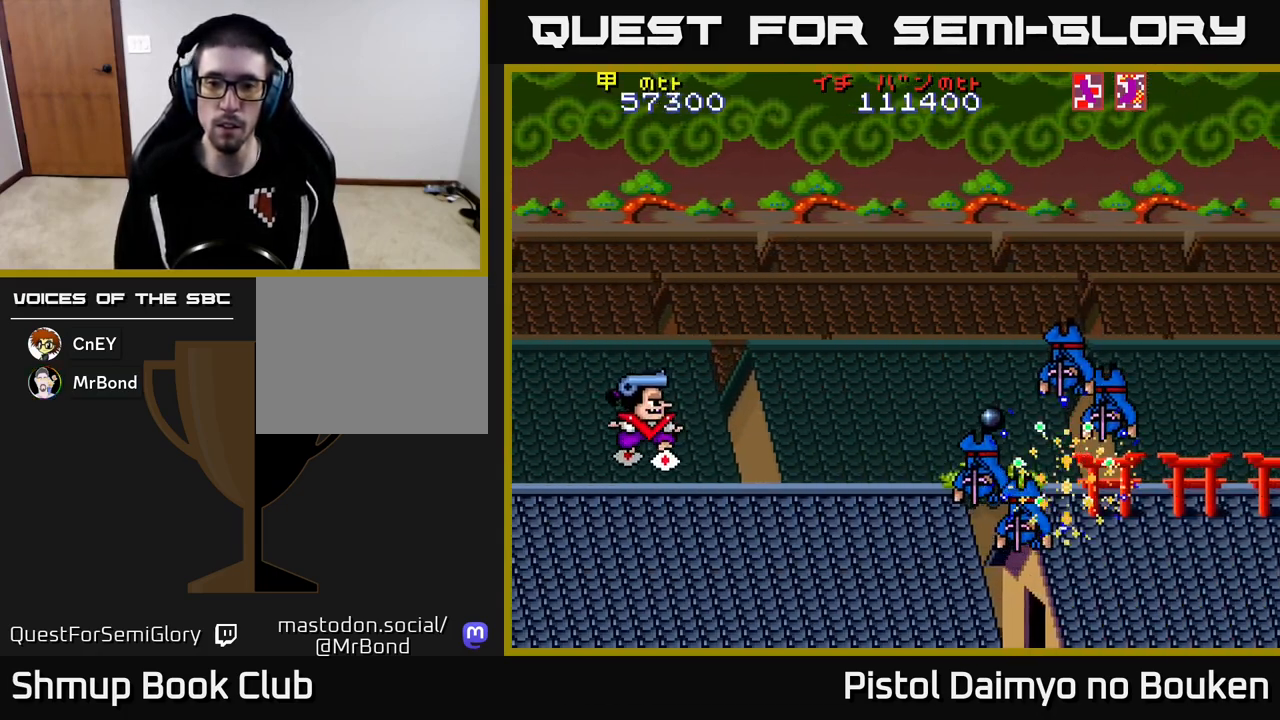
{"buttons": ["DPAD_UP", "DPAD_RIGHT"], "left_stick": "center", "events": [[17, "A", "down"], [100, "A", "up"], [183, "A", "down"], [267, "A", "up"], [333, "DPAD_DOWN", "up"], [367, "A", "down"], [367, "DPAD_UP", "down"], [450, "A", "up"], [500, "DPAD_RIGHT", "down"]]}
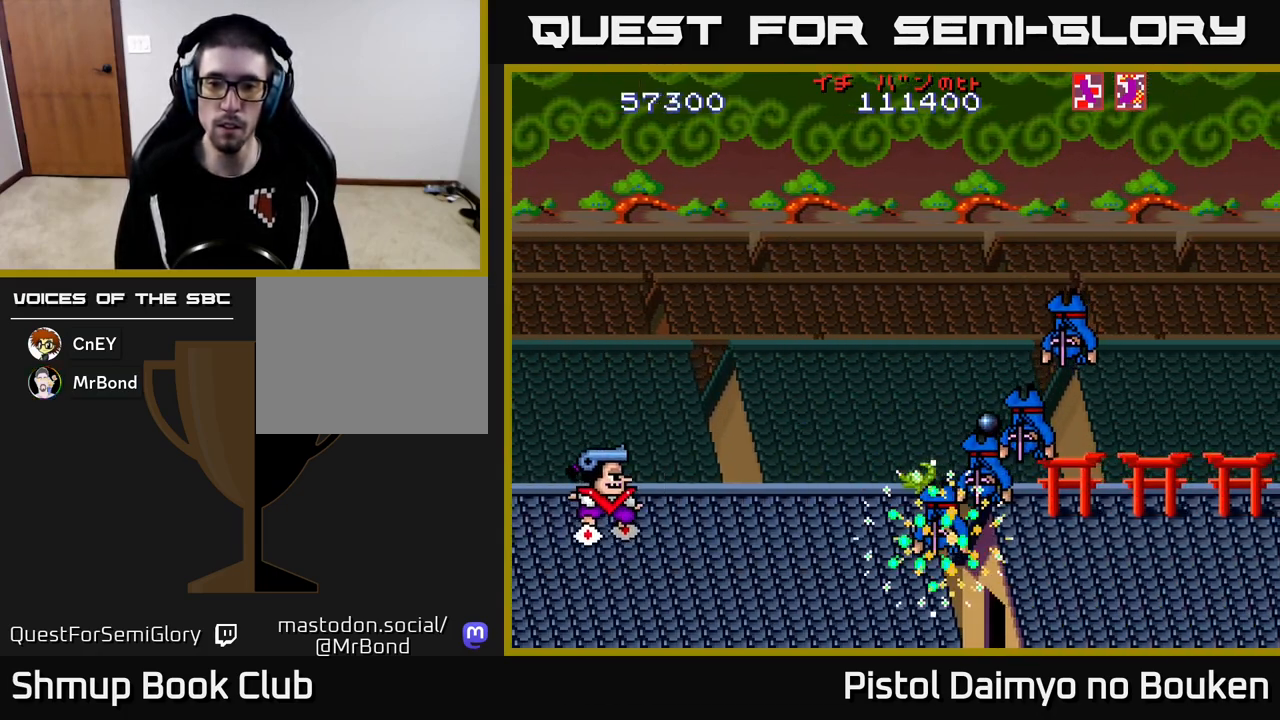
{"buttons": ["A", "DPAD_RIGHT"], "left_stick": "center", "events": [[33, "A", "down"], [450, "DPAD_UP", "up"]]}
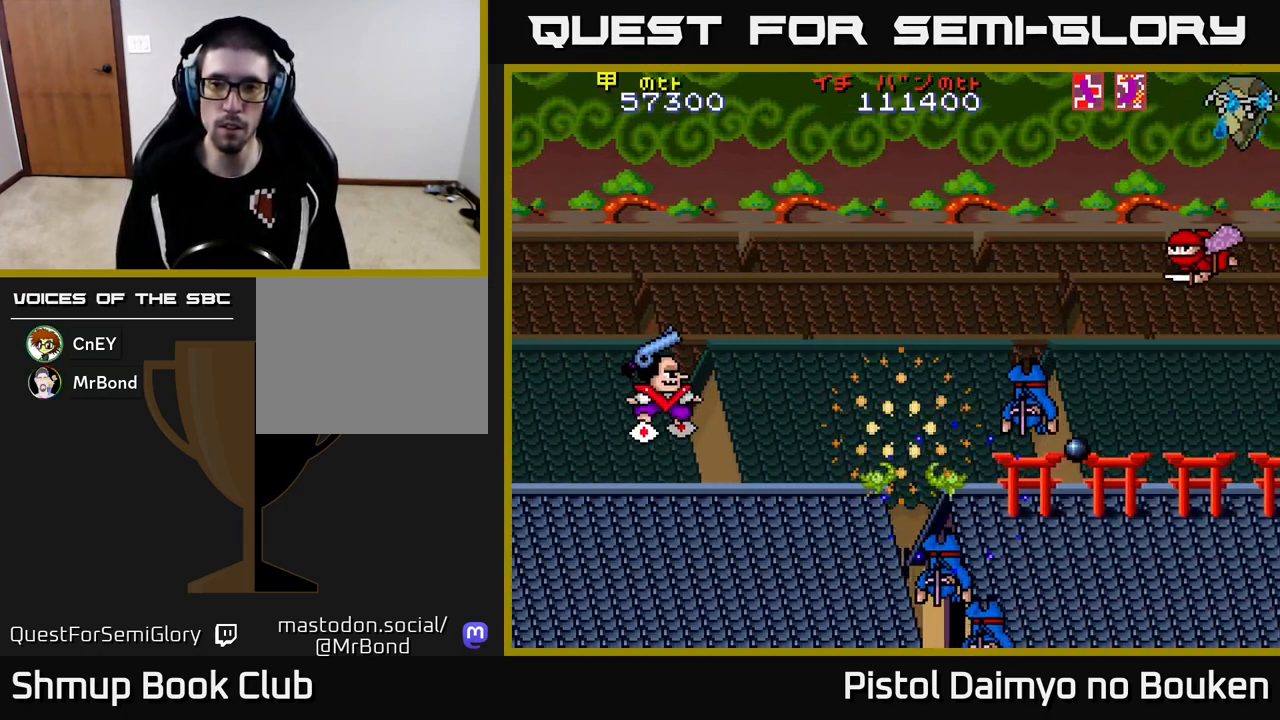
{"buttons": ["A", "DPAD_DOWN"], "left_stick": "center", "events": [[450, "DPAD_DOWN", "down"], [500, "DPAD_RIGHT", "up"]]}
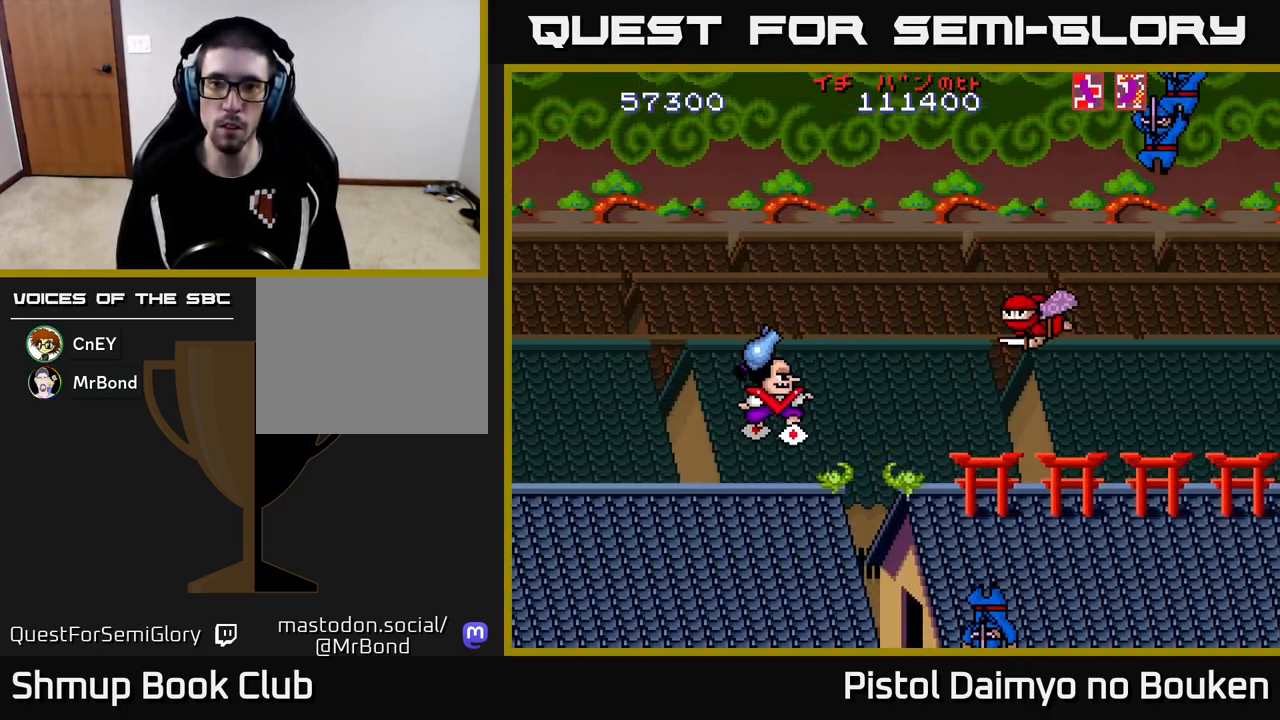
{"buttons": ["A", "DPAD_DOWN", "DPAD_LEFT"], "left_stick": "center"}
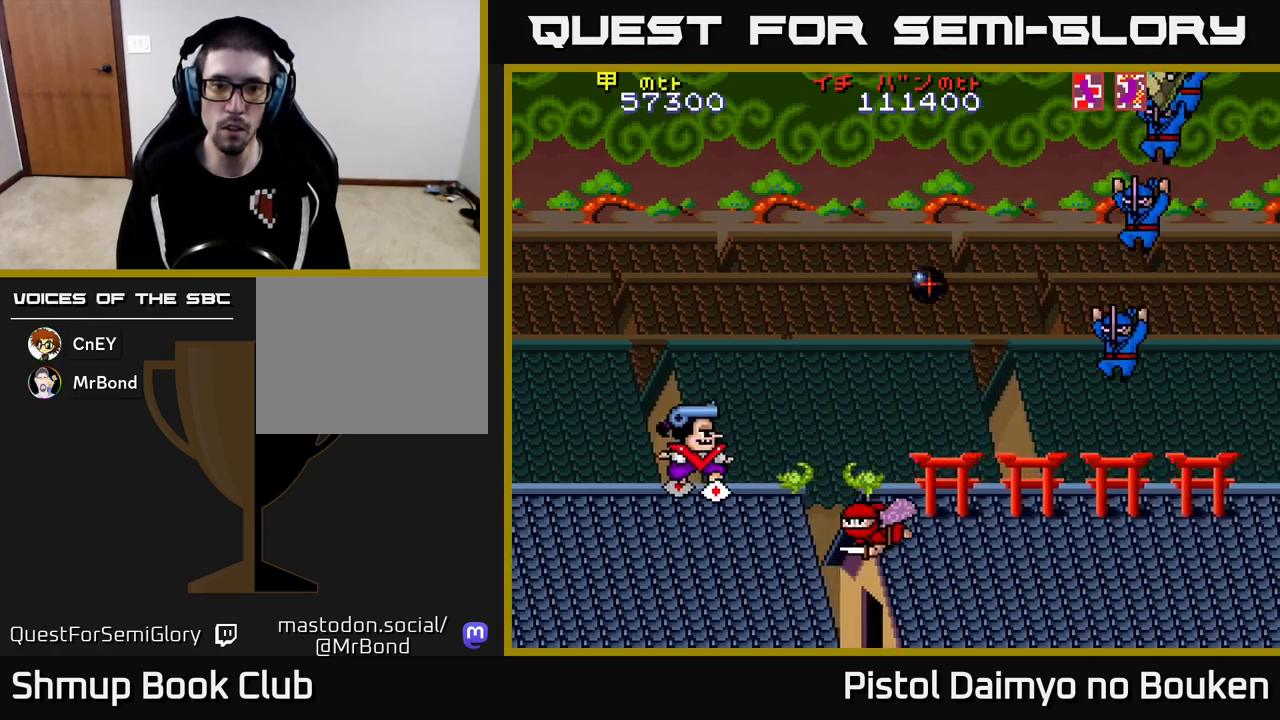
{"buttons": ["A", "DPAD_RIGHT"], "left_stick": "center"}
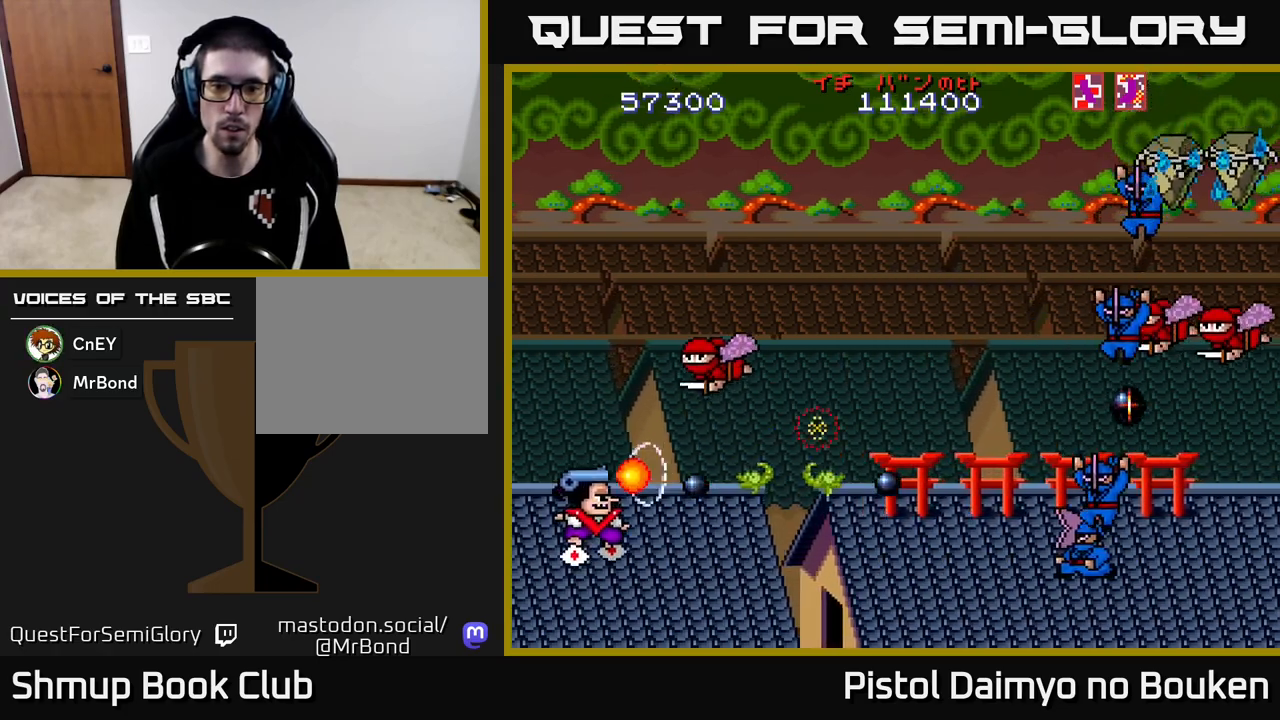
{"buttons": [], "left_stick": "center", "events": [[67, "A", "up"], [100, "DPAD_DOWN", "down"], [150, "A", "down"], [183, "DPAD_DOWN", "up"], [250, "A", "up"], [333, "A", "down"], [433, "A", "up"], [467, "DPAD_RIGHT", "up"]]}
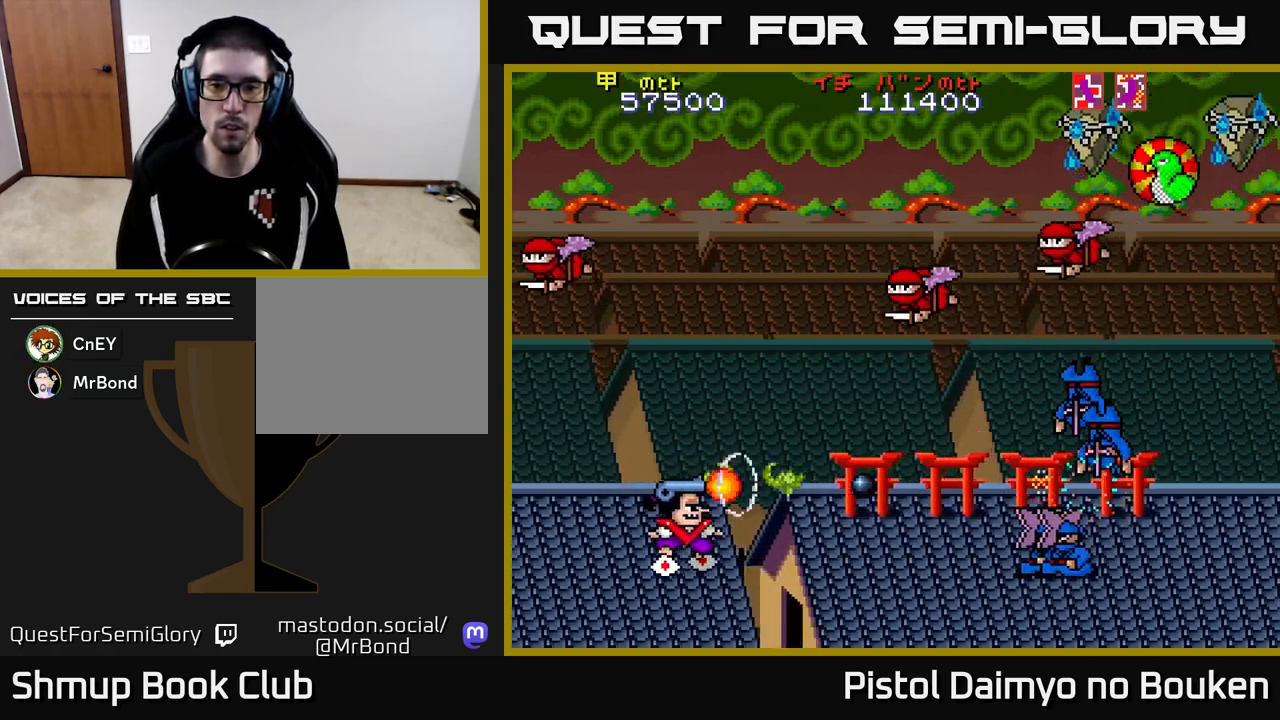
{"buttons": [], "left_stick": "center", "events": [[17, "A", "down"], [100, "A", "up"], [167, "DPAD_RIGHT", "down"], [183, "A", "down"], [283, "A", "up"], [350, "A", "down"], [450, "A", "up"], [450, "DPAD_RIGHT", "up"]]}
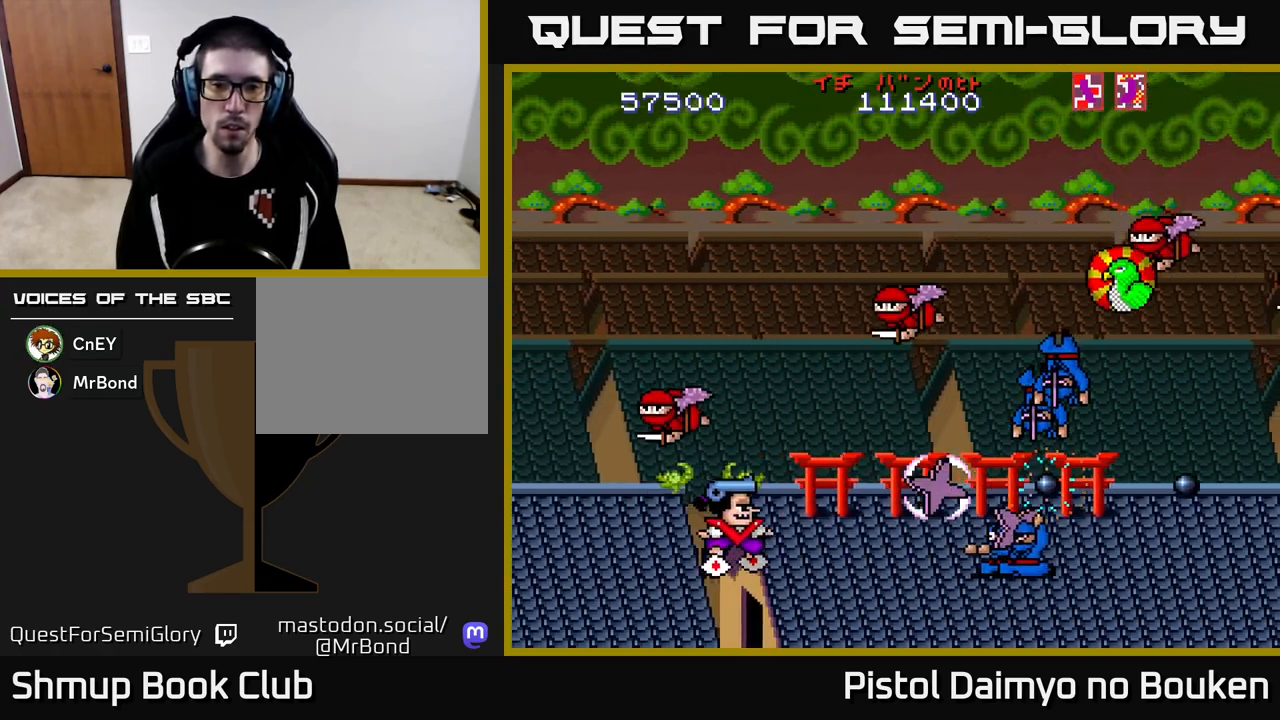
{"buttons": ["A", "DPAD_UP", "DPAD_LEFT"], "left_stick": "center", "events": [[17, "DPAD_LEFT", "down"], [33, "A", "down"], [67, "DPAD_UP", "down"]]}
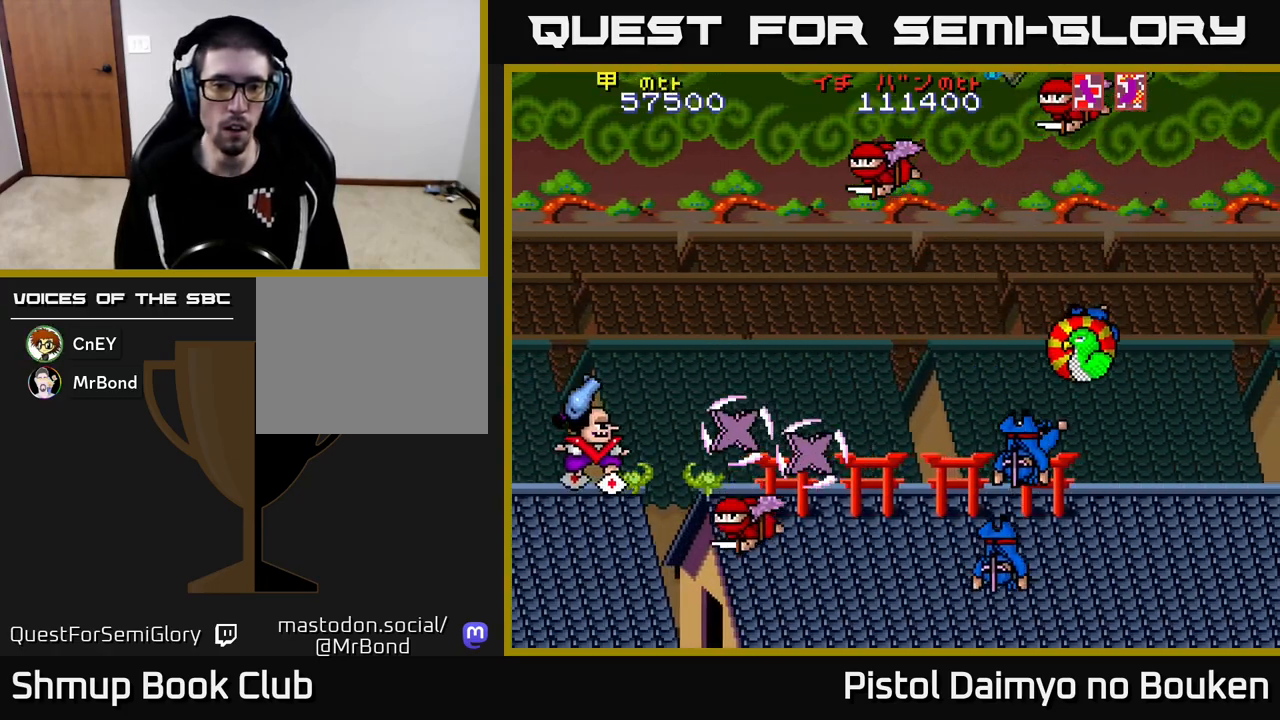
{"buttons": ["A", "DPAD_RIGHT"], "left_stick": "center", "events": [[50, "DPAD_LEFT", "up"], [217, "DPAD_RIGHT", "down"], [450, "DPAD_UP", "up"]]}
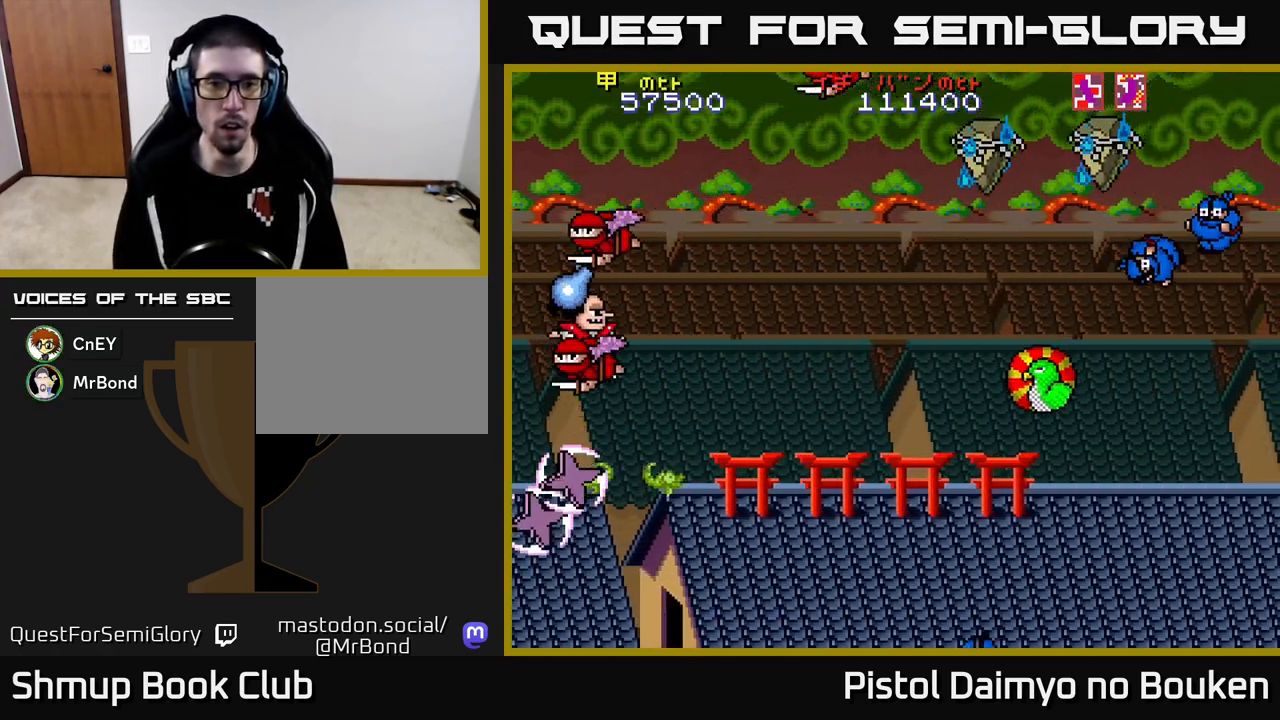
{"buttons": ["A"], "left_stick": "center", "events": [[283, "A", "up"], [333, "DPAD_RIGHT", "up"], [383, "A", "down"]]}
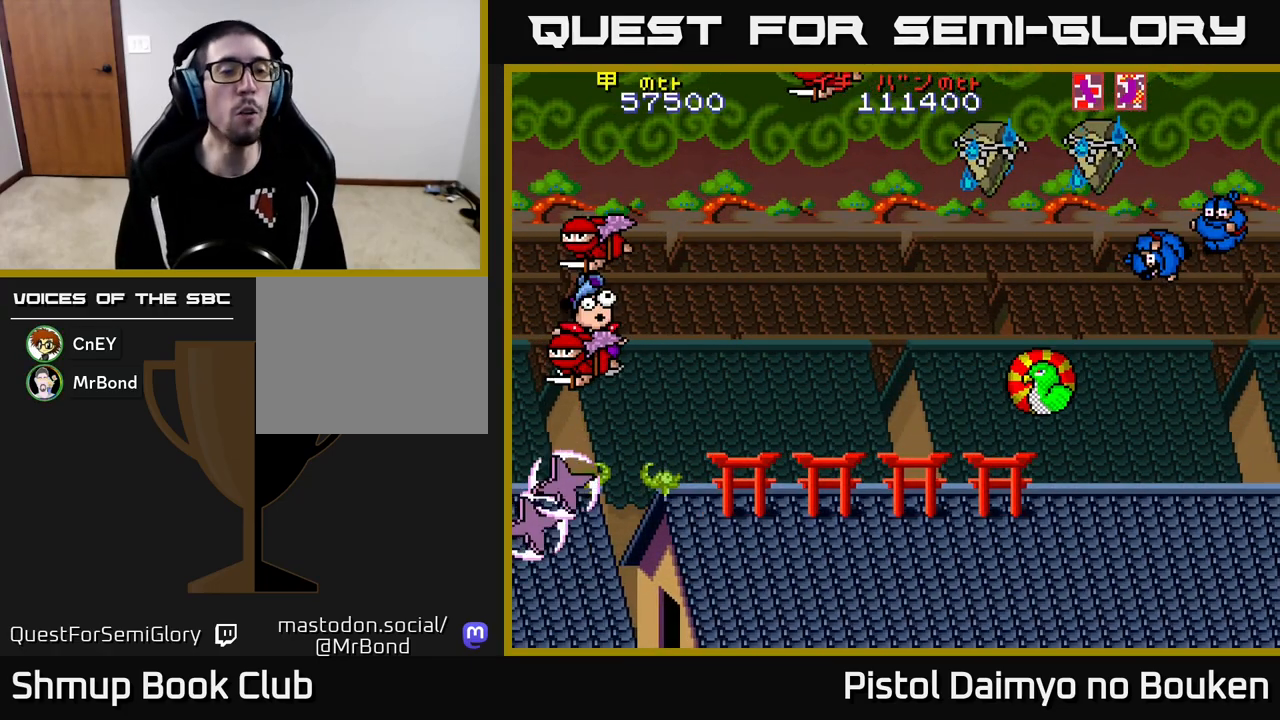
{"buttons": [], "left_stick": "center", "events": [[33, "A", "up"]]}
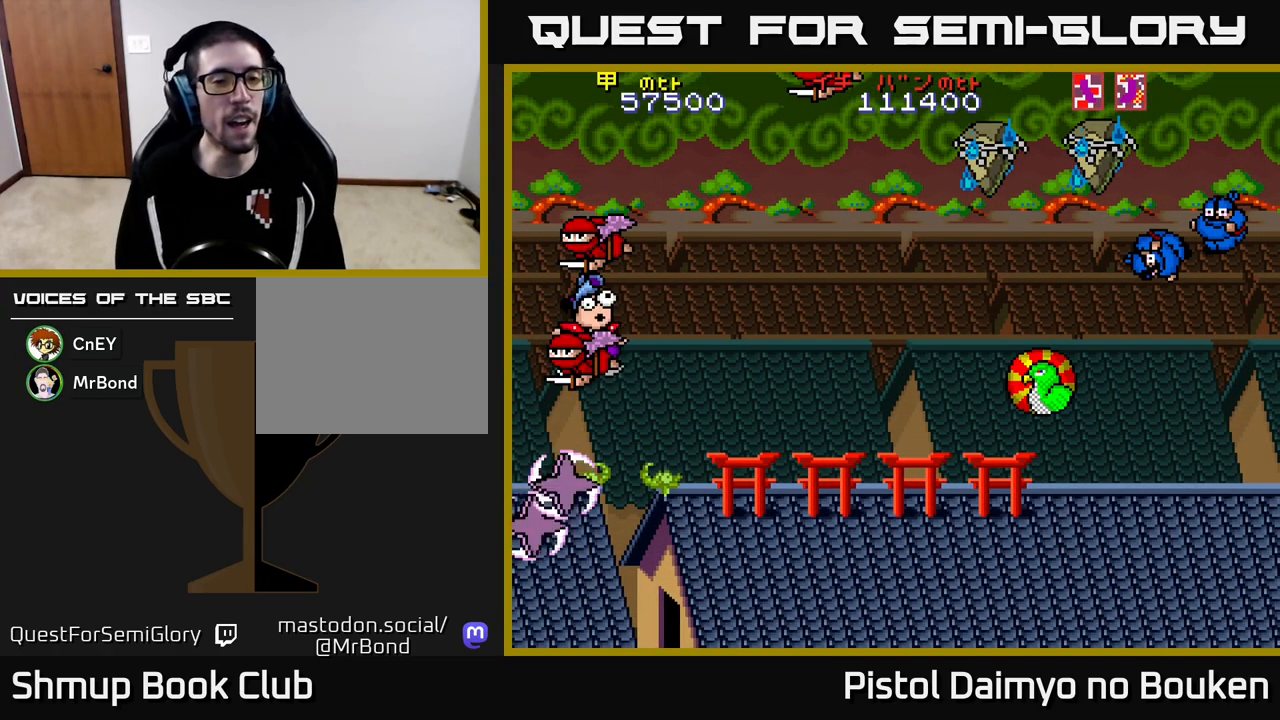
{"buttons": [], "left_stick": "center", "events": []}
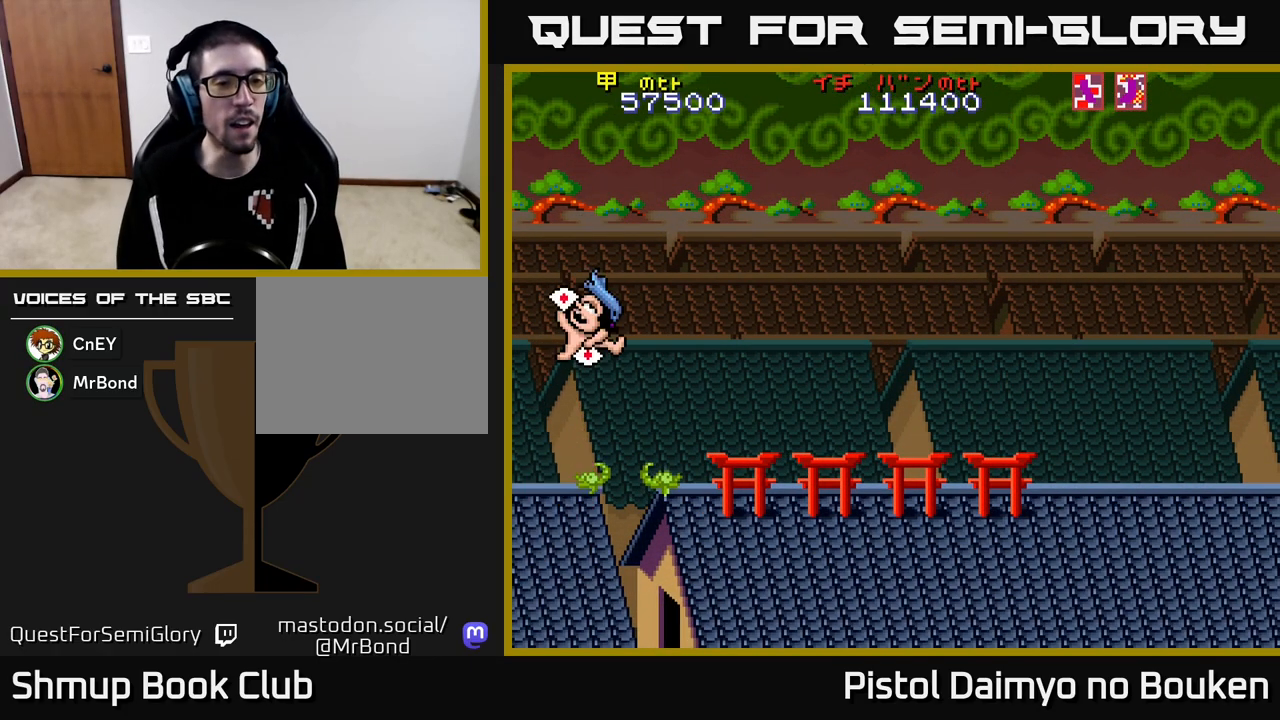
{"buttons": [], "left_stick": "center", "events": []}
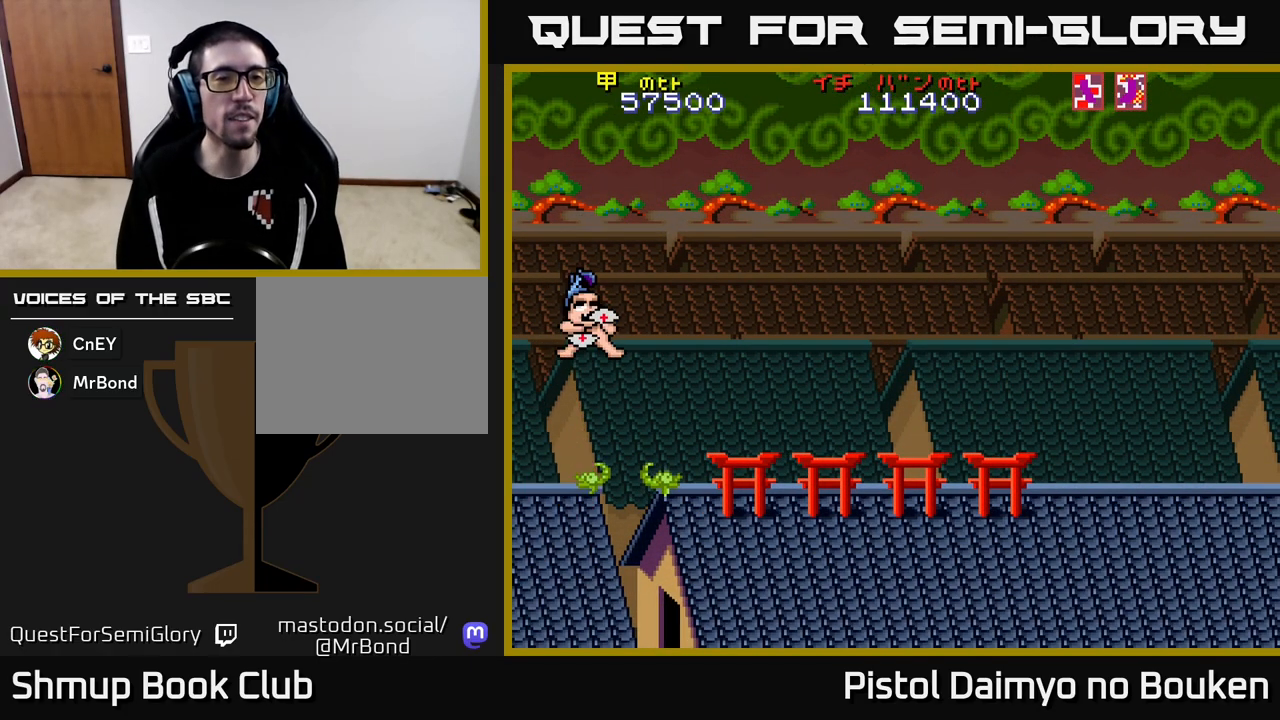
{"buttons": [], "left_stick": "center", "events": [[383, "A", "down"], [467, "A", "up"]]}
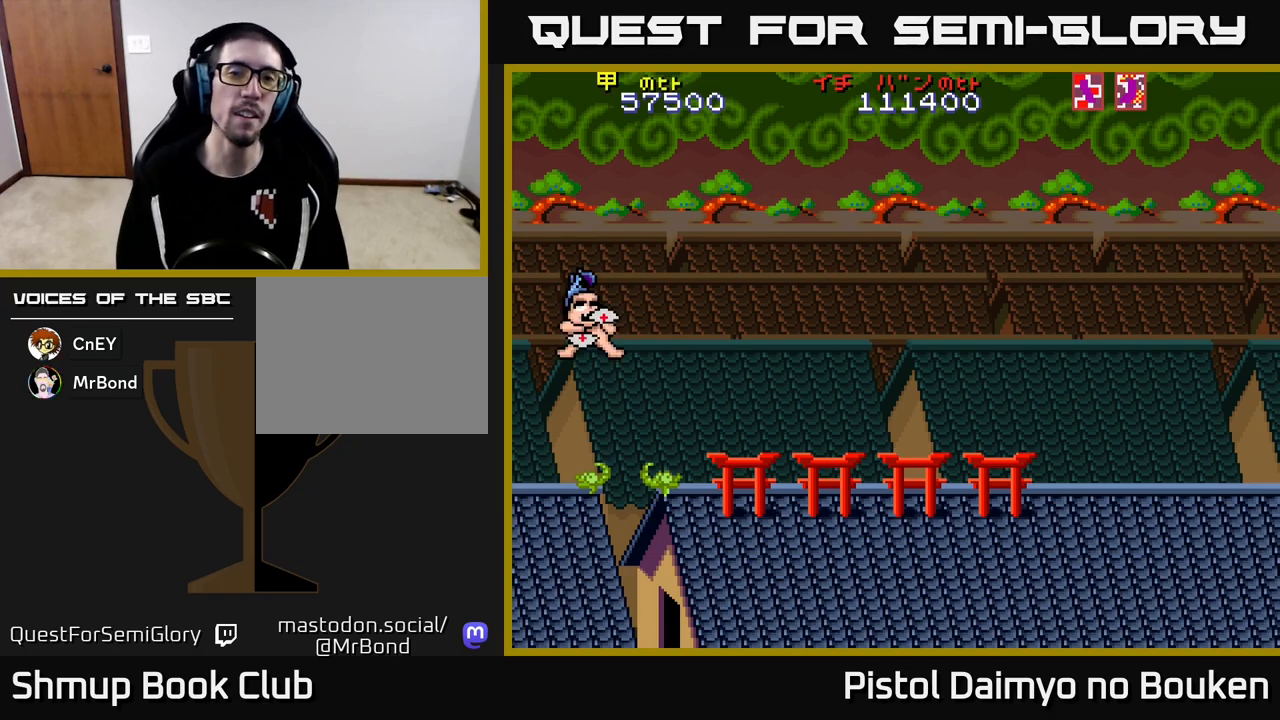
{"buttons": ["A"], "left_stick": "center", "events": [[67, "A", "down"], [150, "A", "up"], [250, "A", "down"], [350, "A", "up"], [433, "A", "down"]]}
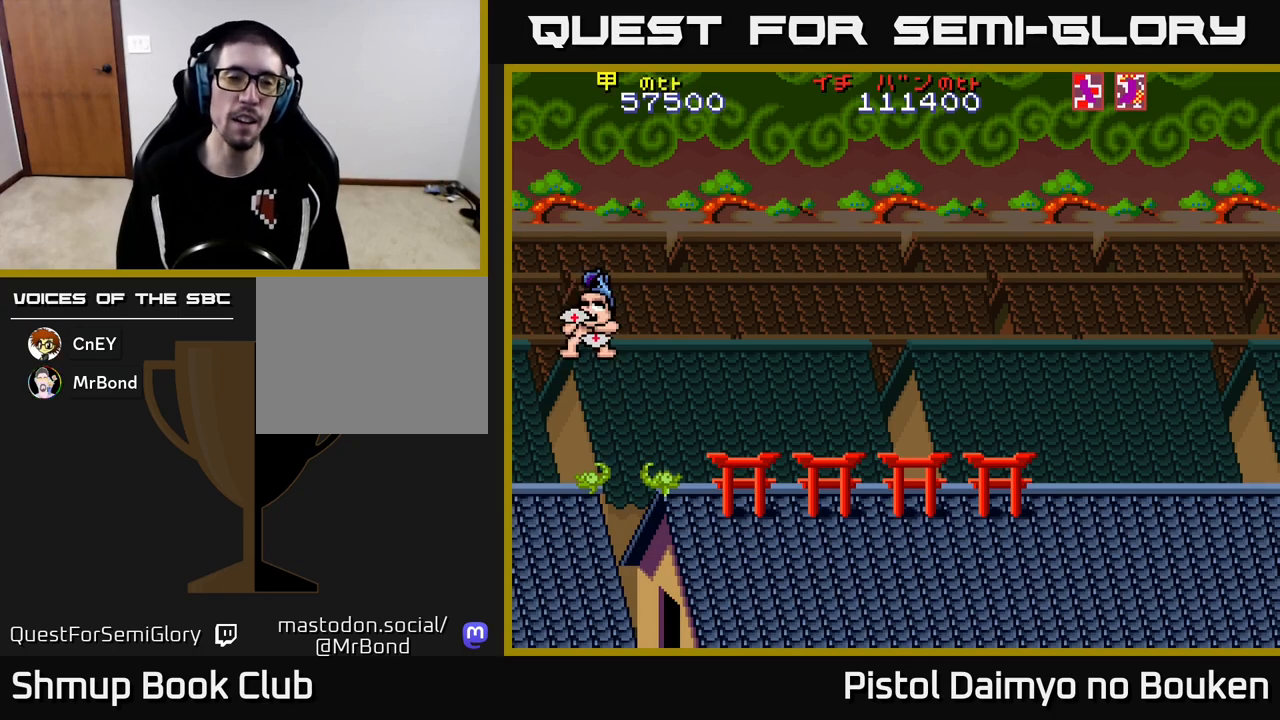
{"buttons": [], "left_stick": "center", "events": [[67, "A", "up"], [150, "A", "down"], [250, "A", "up"], [350, "A", "down"], [433, "A", "up"]]}
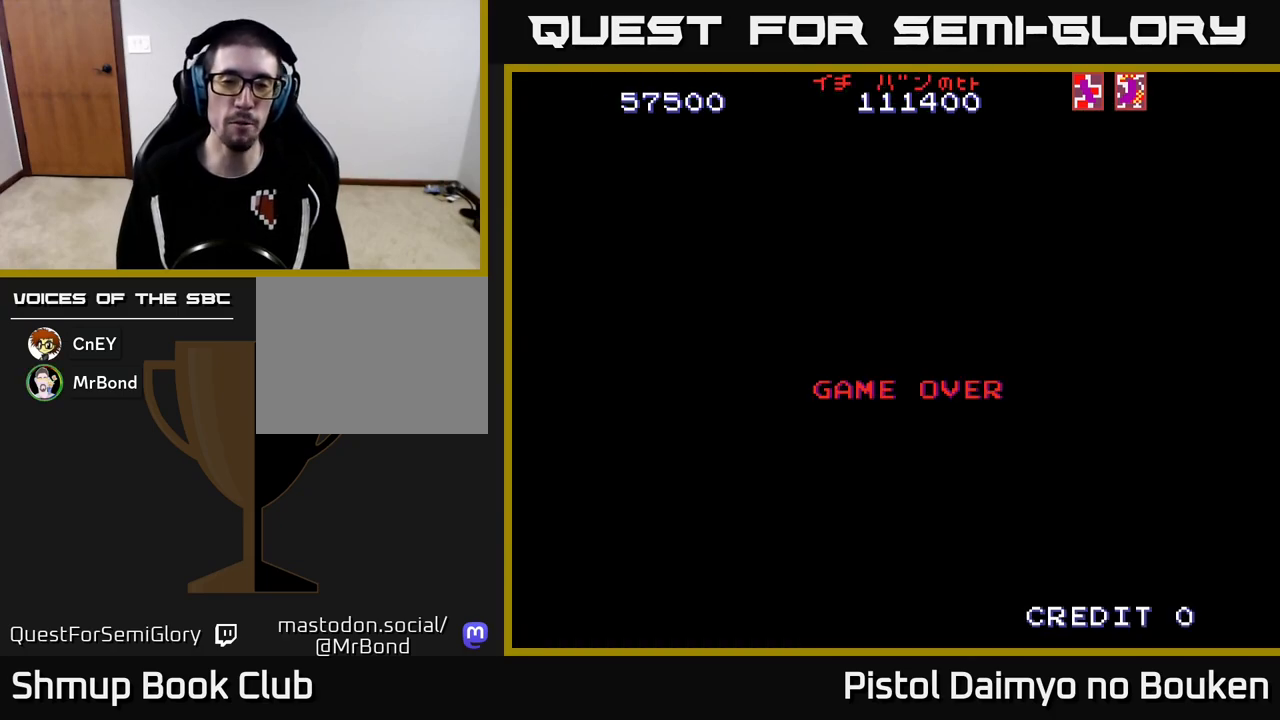
{"buttons": ["A"], "left_stick": "center", "events": [[50, "A", "down"], [133, "A", "up"], [267, "A", "down"], [350, "A", "up"], [467, "A", "down"]]}
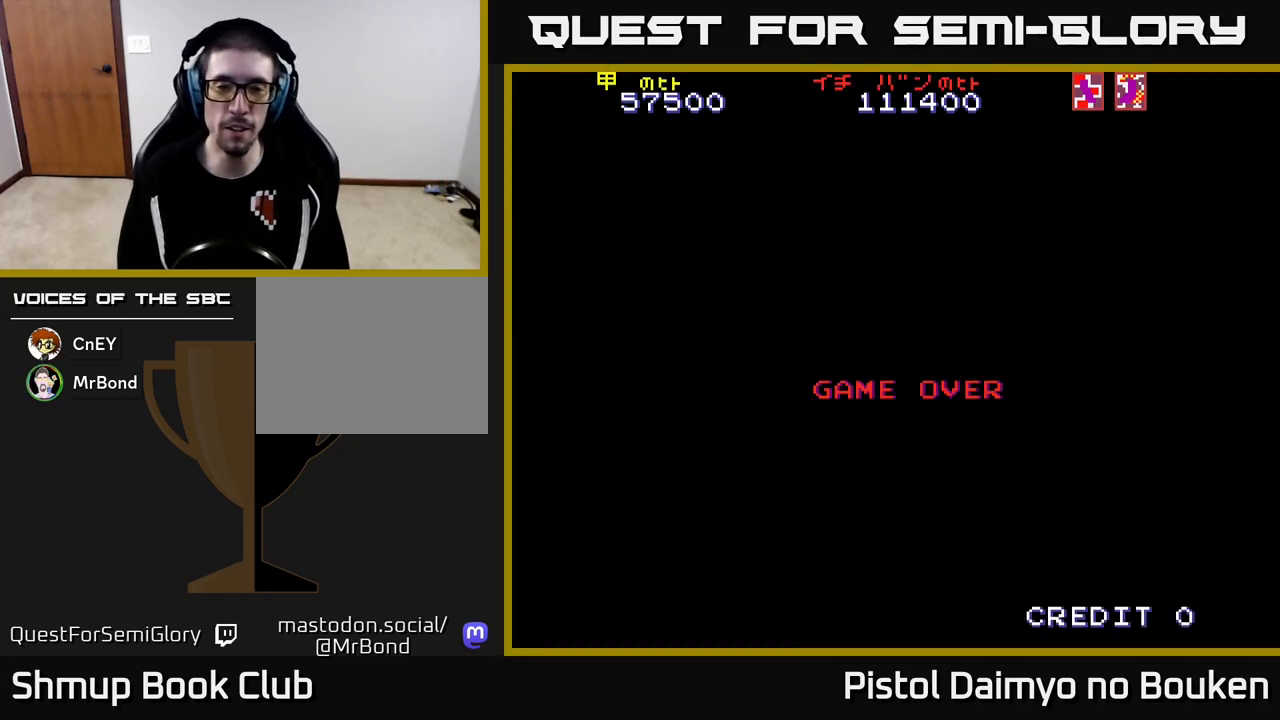
{"buttons": [], "left_stick": "center", "events": [[33, "A", "up"], [150, "A", "down"], [200, "A", "up"], [317, "A", "down"], [383, "A", "up"]]}
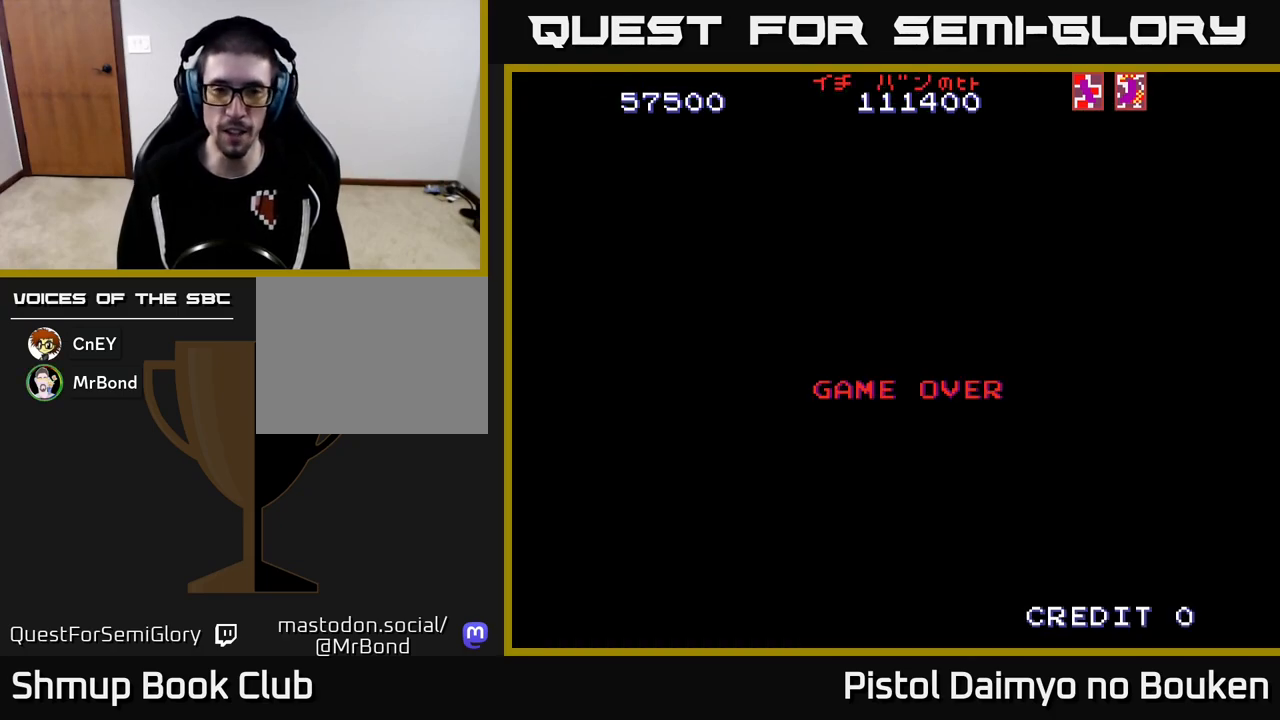
{"buttons": [], "left_stick": "center", "events": [[200, "A", "down"], [317, "A", "up"]]}
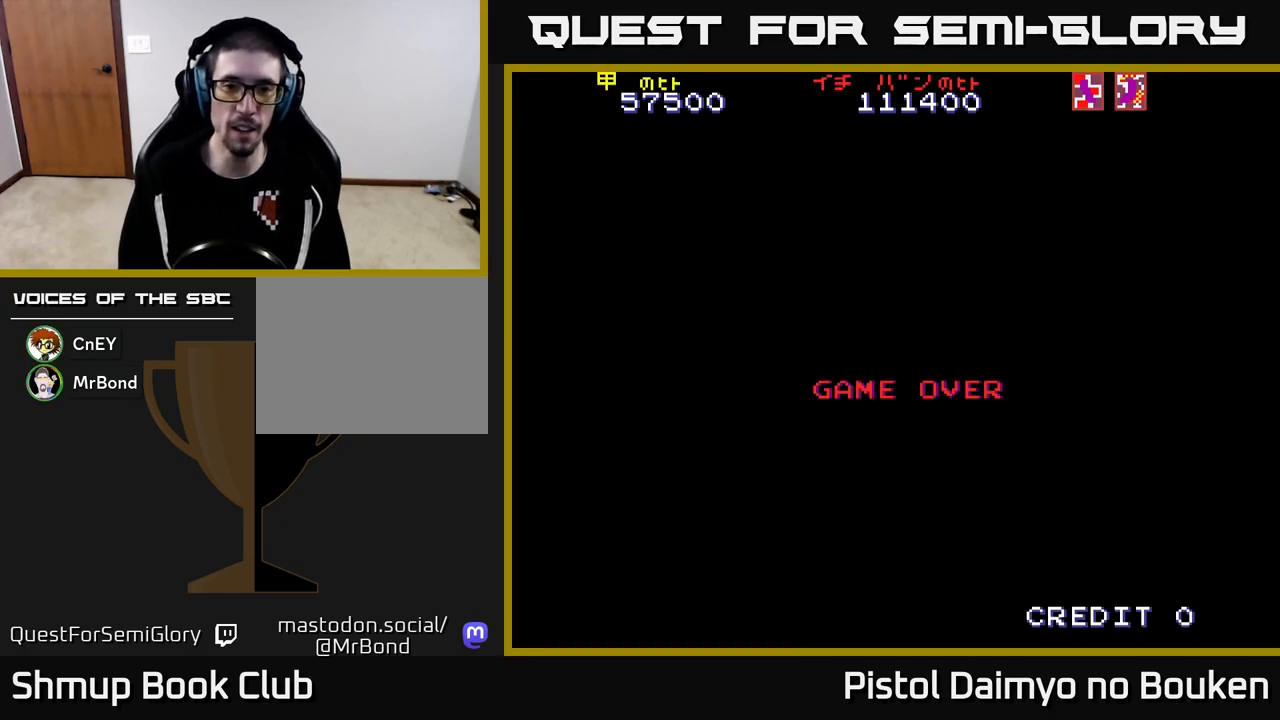
{"buttons": [], "left_stick": "center", "events": [[267, "A", "down"], [383, "A", "up"]]}
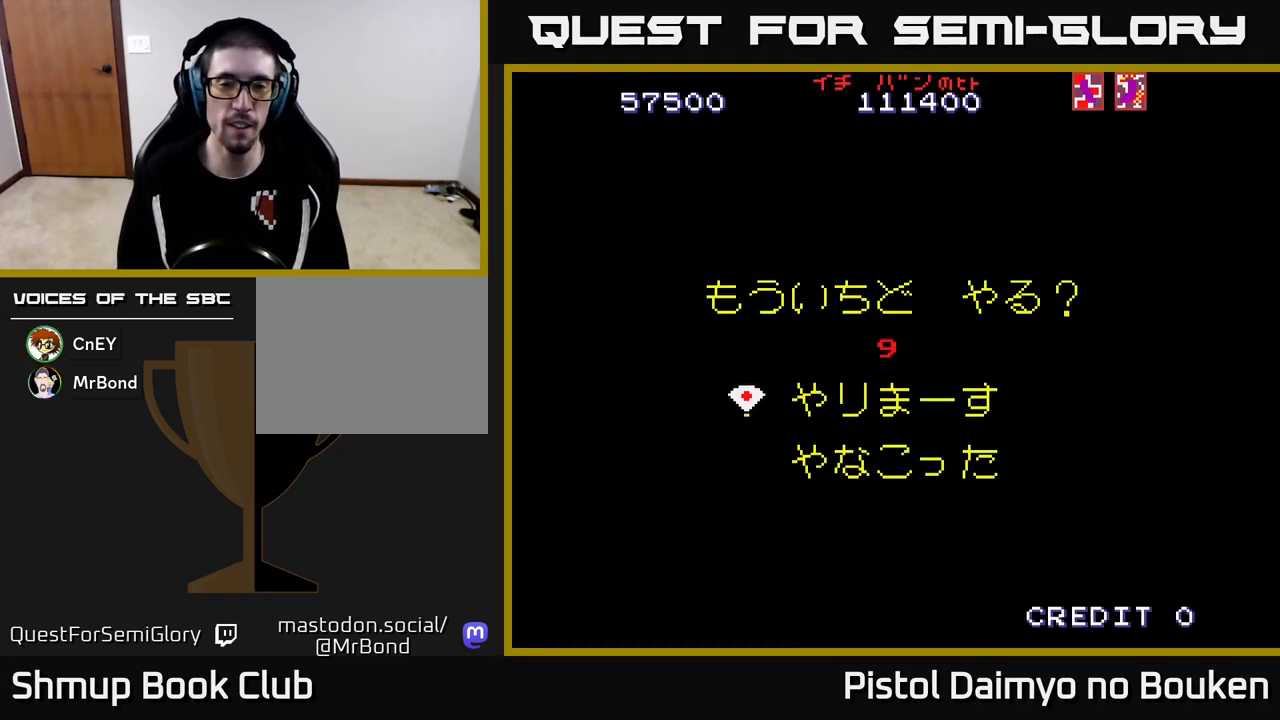
{"buttons": ["DPAD_DOWN"], "left_stick": "center", "events": [[500, "DPAD_DOWN", "down"]]}
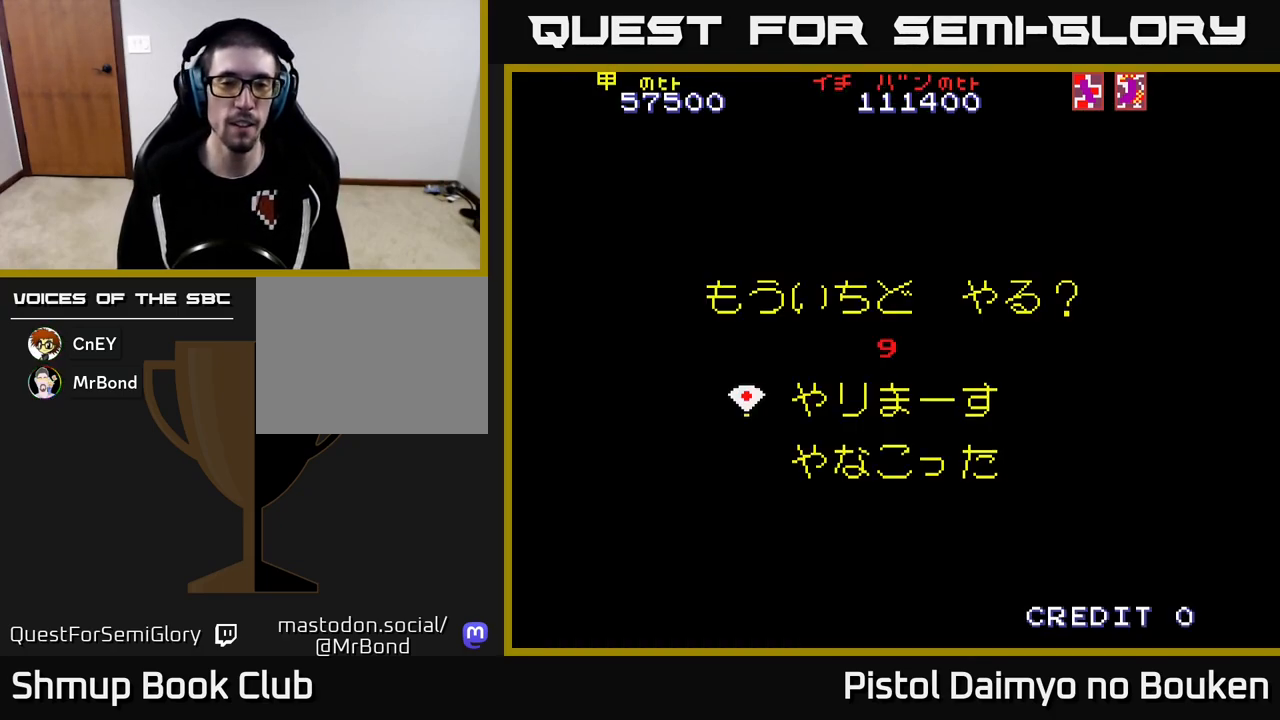
{"buttons": [], "left_stick": "center", "events": [[133, "DPAD_DOWN", "up"], [167, "A", "down"], [317, "A", "up"]]}
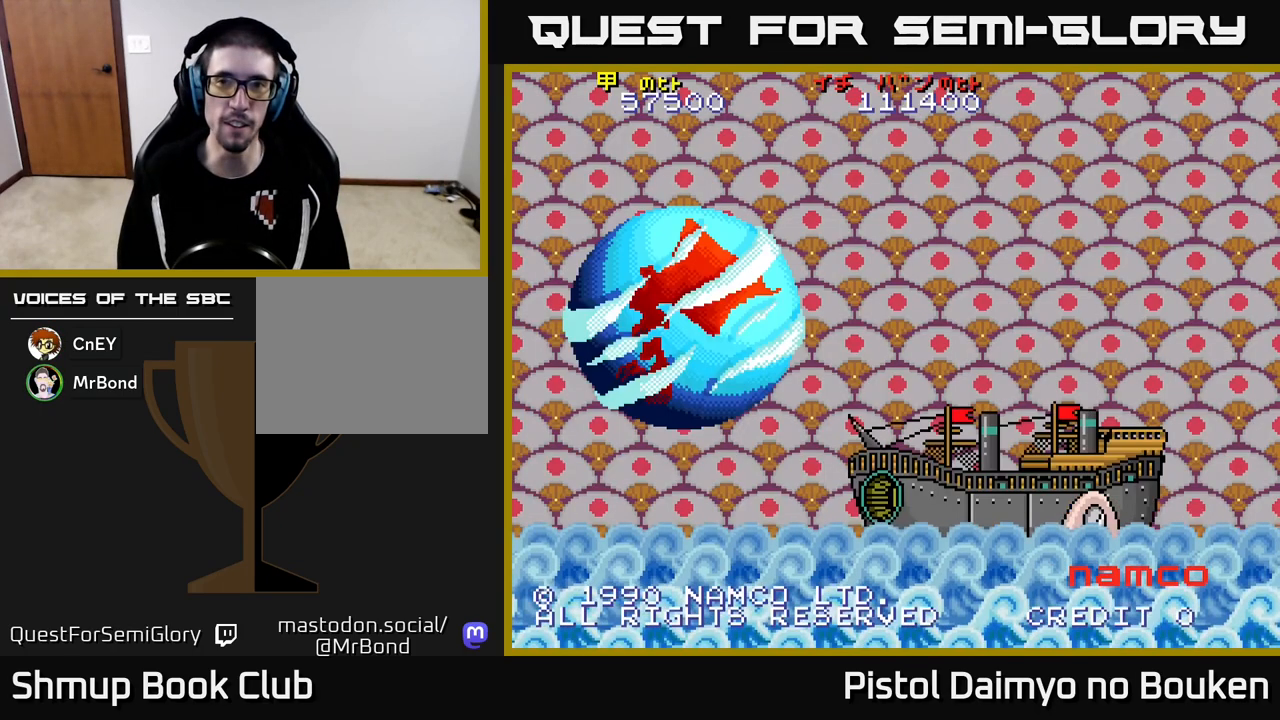
{"buttons": [], "left_stick": "center", "events": [[267, "SELECT", "down"], [400, "SELECT", "up"]]}
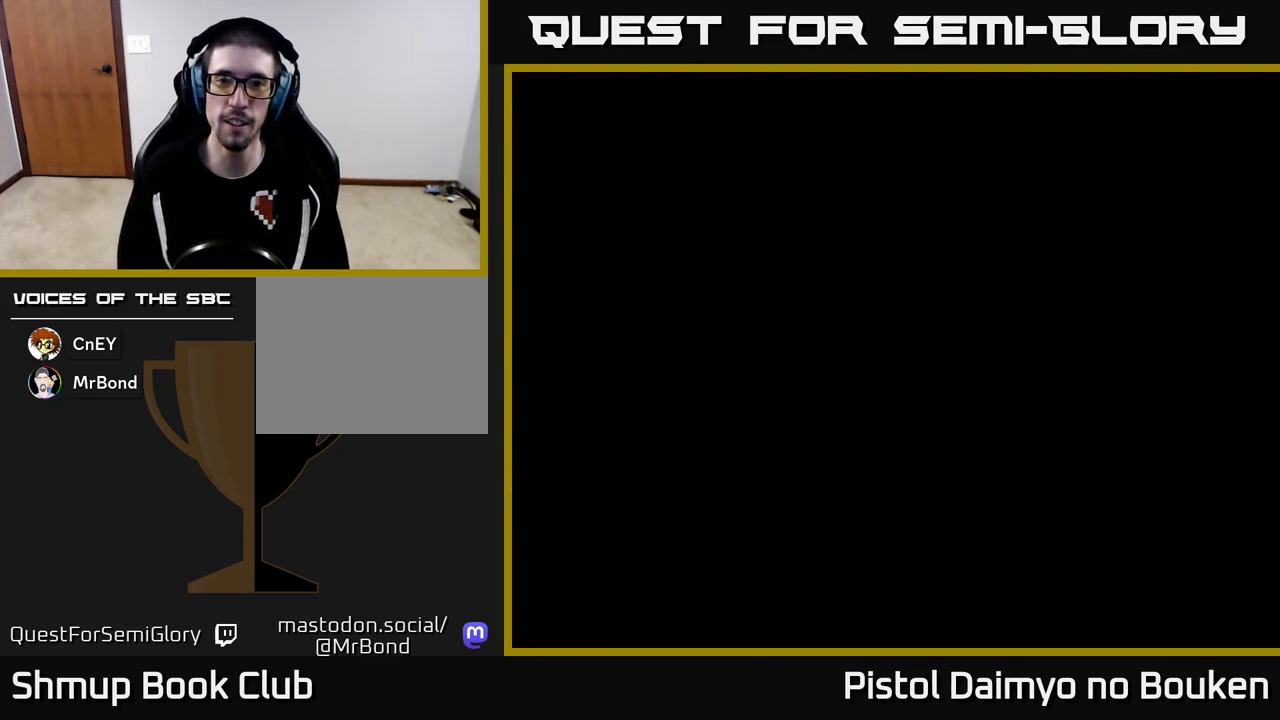
{"buttons": [], "left_stick": "center", "events": [[200, "START", "down"], [383, "START", "up"]]}
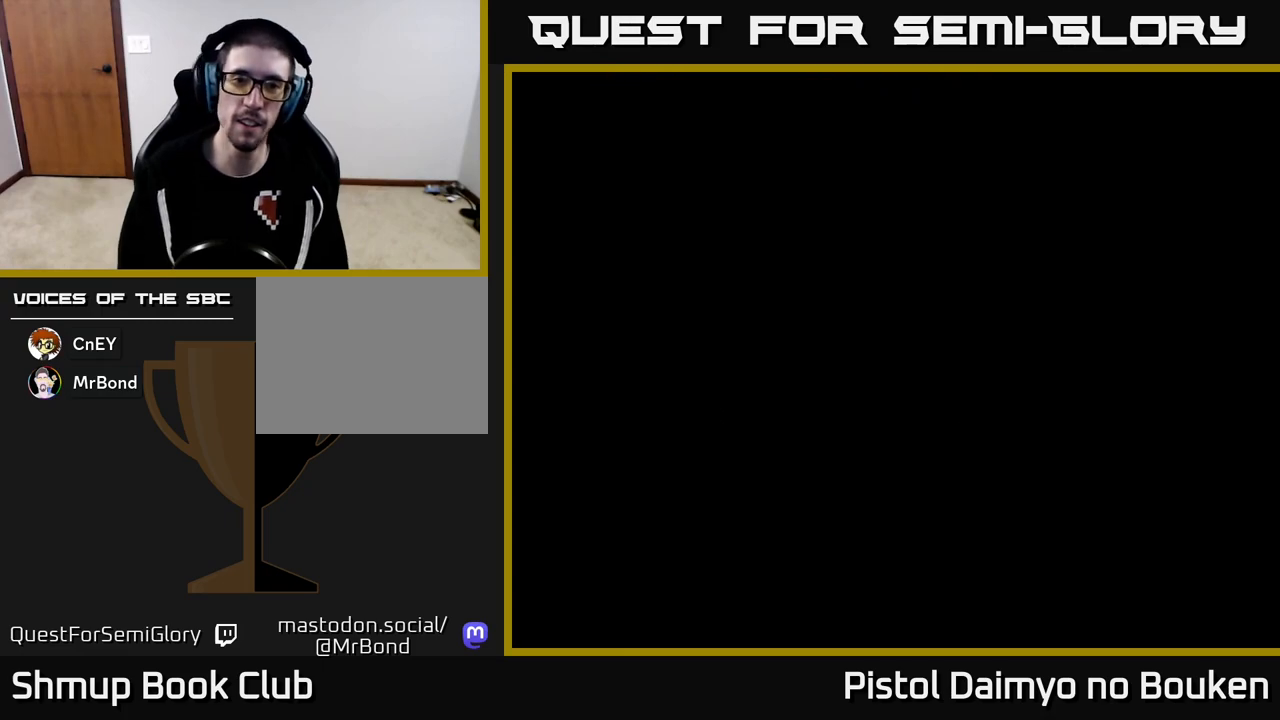
{"buttons": [], "left_stick": "center", "events": []}
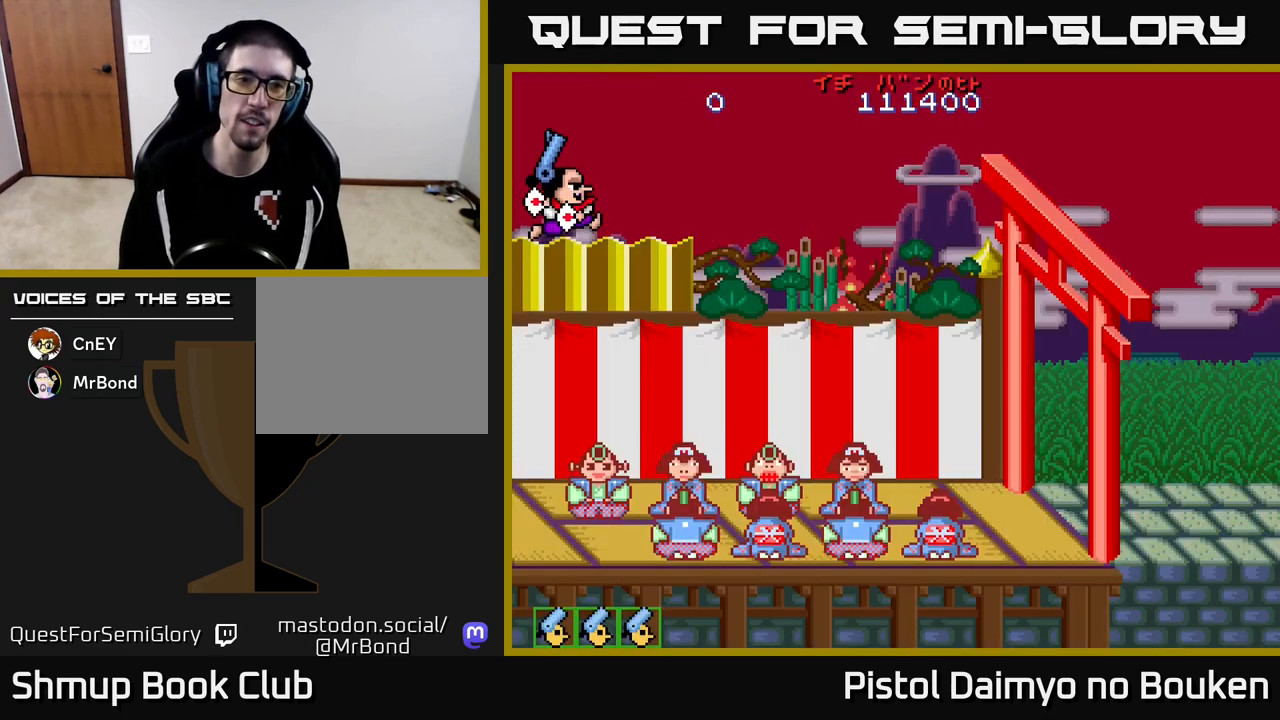
{"buttons": [], "left_stick": "center", "events": [[167, "A", "down"], [317, "A", "up"]]}
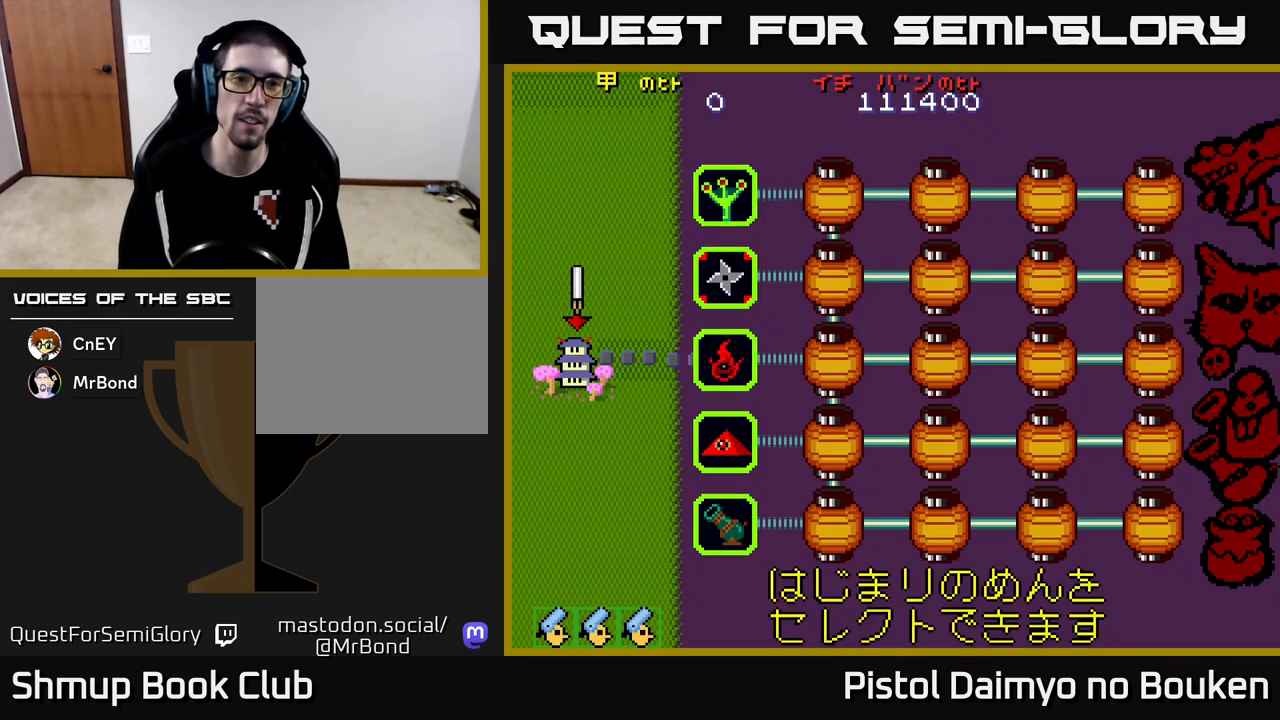
{"buttons": [], "left_stick": "center", "events": [[150, "DPAD_RIGHT", "down"], [267, "DPAD_RIGHT", "up"], [367, "A", "down"], [467, "A", "up"]]}